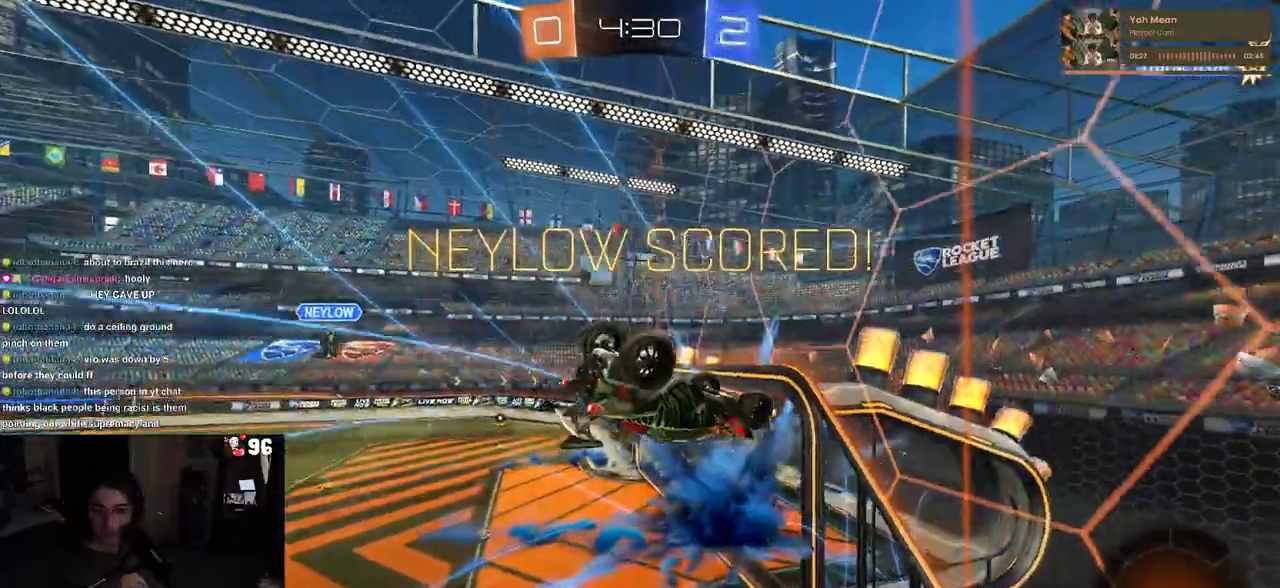
Gameplay with a controller (PlayStation layout); each line is a JSON object with the inputs held at the frame after it. "events" lists button and stick changes between this image and that frame as [ms after this image, input, new state], when the widget could be followed in between.
{"buttons": [], "left_stick": "down-right", "right_stick": "center", "events": []}
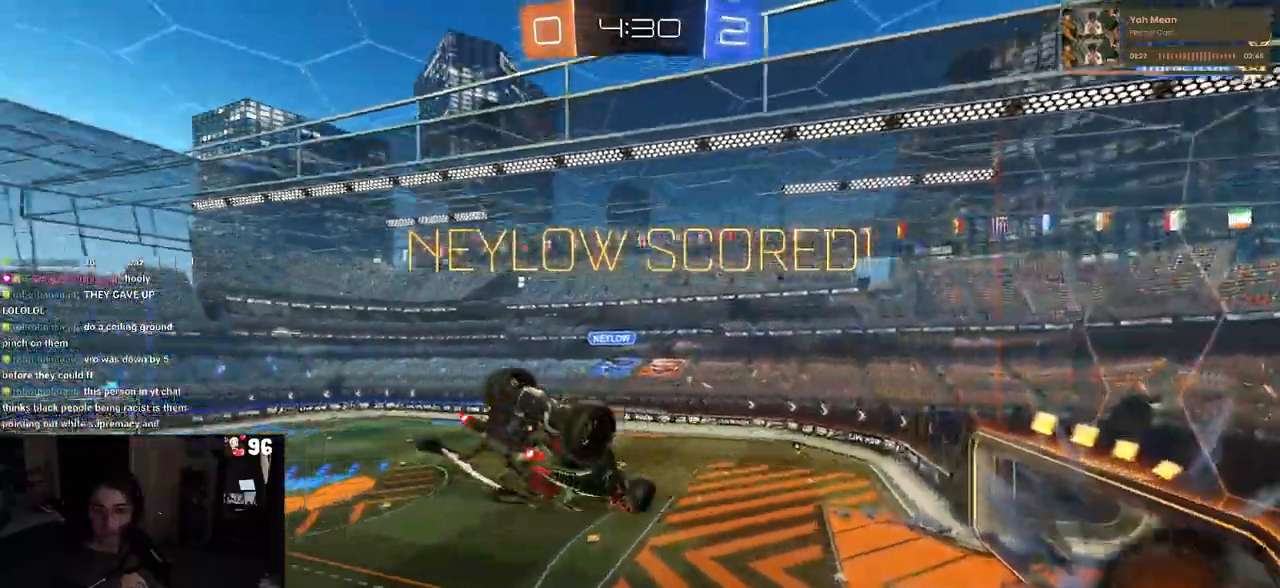
{"buttons": [], "left_stick": "up", "right_stick": "center", "events": [[117, "left_stick", "right"], [467, "left_stick", "up"]]}
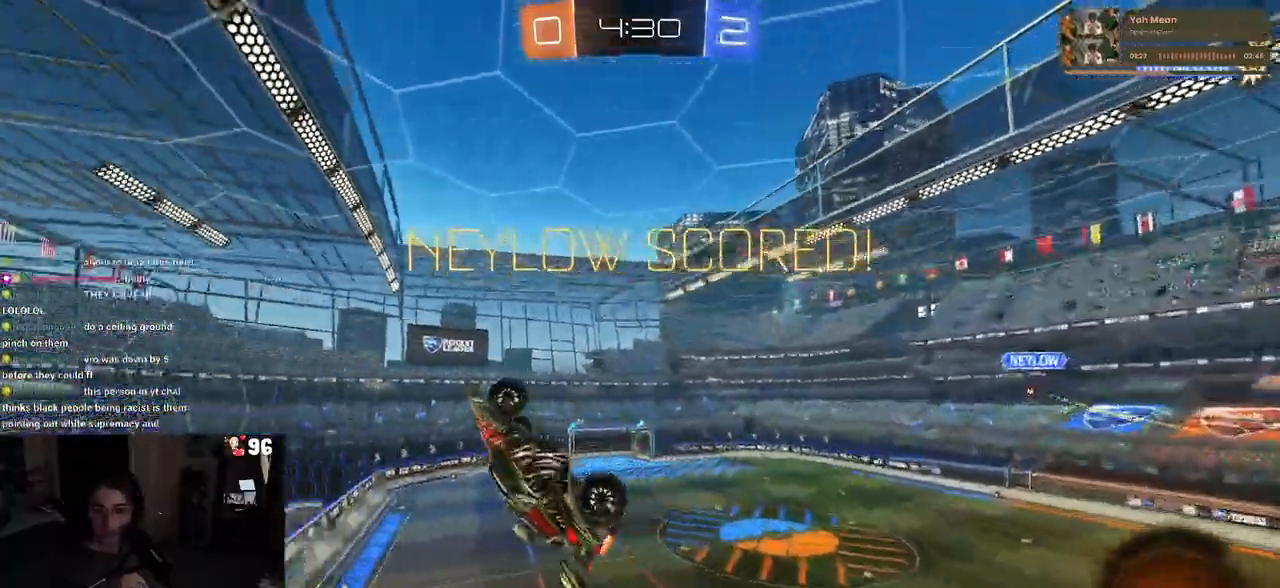
{"buttons": [], "left_stick": "down", "right_stick": "center", "events": [[17, "left_stick", "up-left"], [33, "CROSS", "down"], [133, "CROSS", "up"], [150, "left_stick", "down"]]}
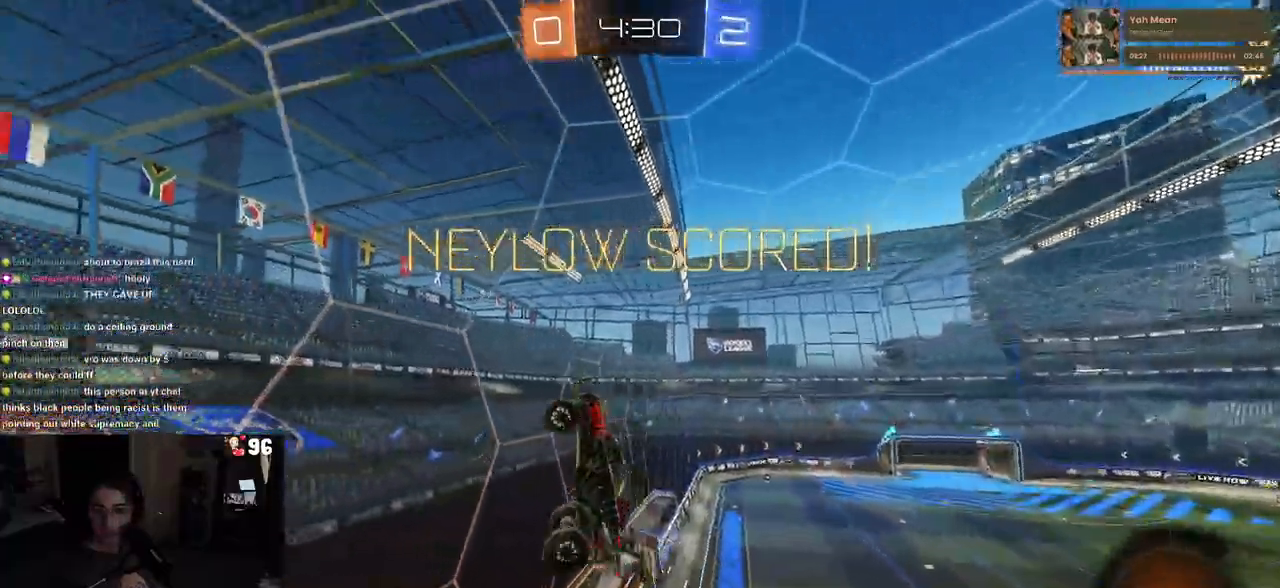
{"buttons": [], "left_stick": "down", "right_stick": "center", "events": []}
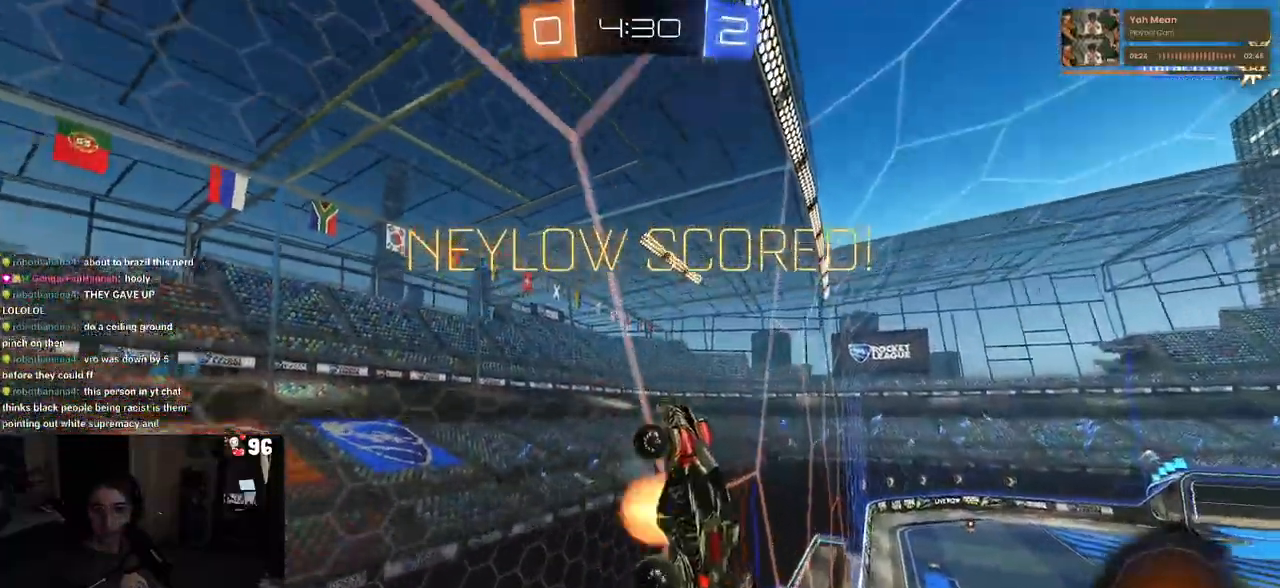
{"buttons": [], "left_stick": "center", "right_stick": "center", "events": [[17, "CROSS", "down"], [67, "left_stick", "center"], [100, "CROSS", "up"], [367, "CROSS", "down"], [483, "CROSS", "up"]]}
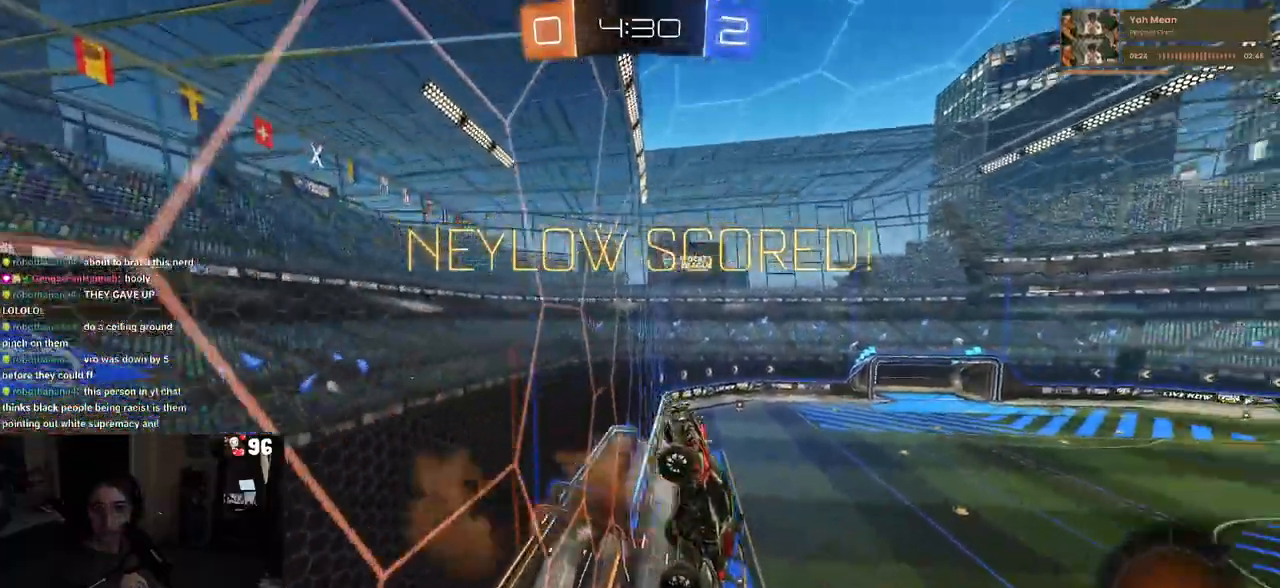
{"buttons": ["CROSS"], "left_stick": "center", "right_stick": "center", "events": [[83, "CROSS", "down"], [200, "CROSS", "up"], [283, "CROSS", "down"], [383, "CROSS", "up"], [467, "CROSS", "down"]]}
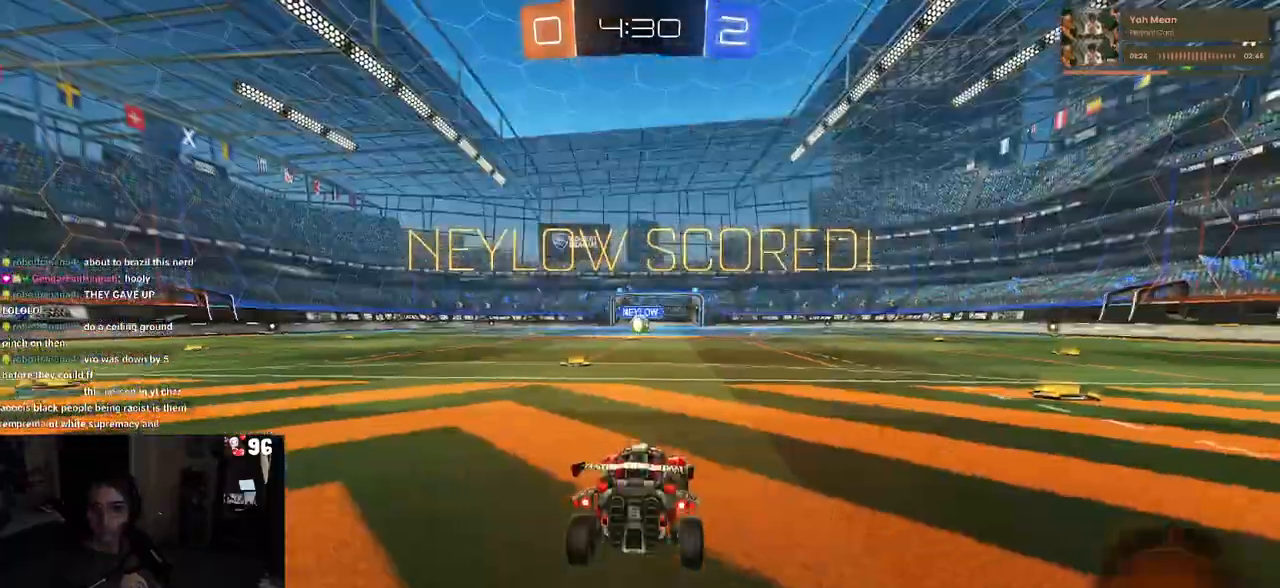
{"buttons": [], "left_stick": "center", "right_stick": "center", "events": [[67, "CROSS", "up"]]}
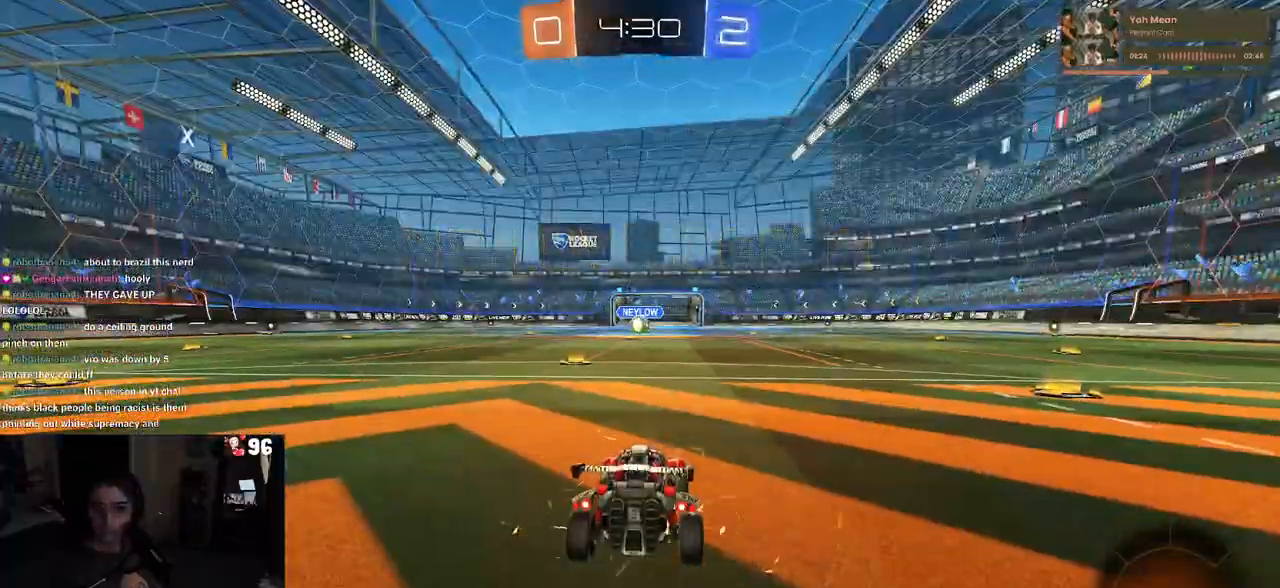
{"buttons": [], "left_stick": "center", "right_stick": "center", "events": [[250, "CROSS", "down"], [317, "CROSS", "up"]]}
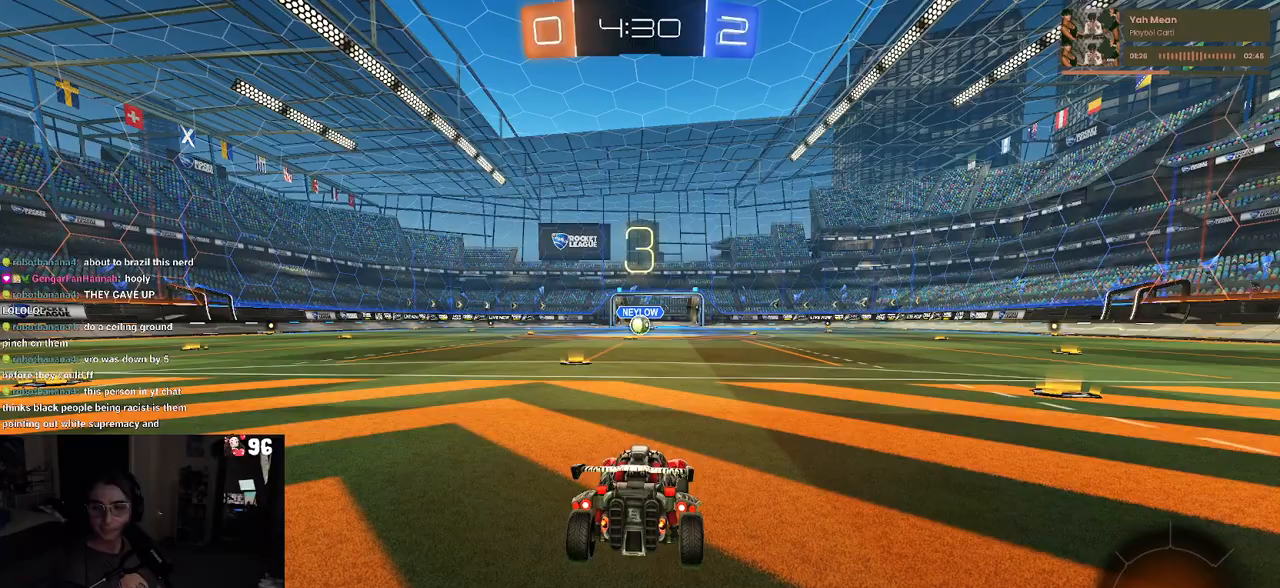
{"buttons": [], "left_stick": "center", "right_stick": "center", "events": [[167, "TRIANGLE", "down"], [267, "TRIANGLE", "up"], [317, "TRIANGLE", "down"], [467, "TRIANGLE", "up"]]}
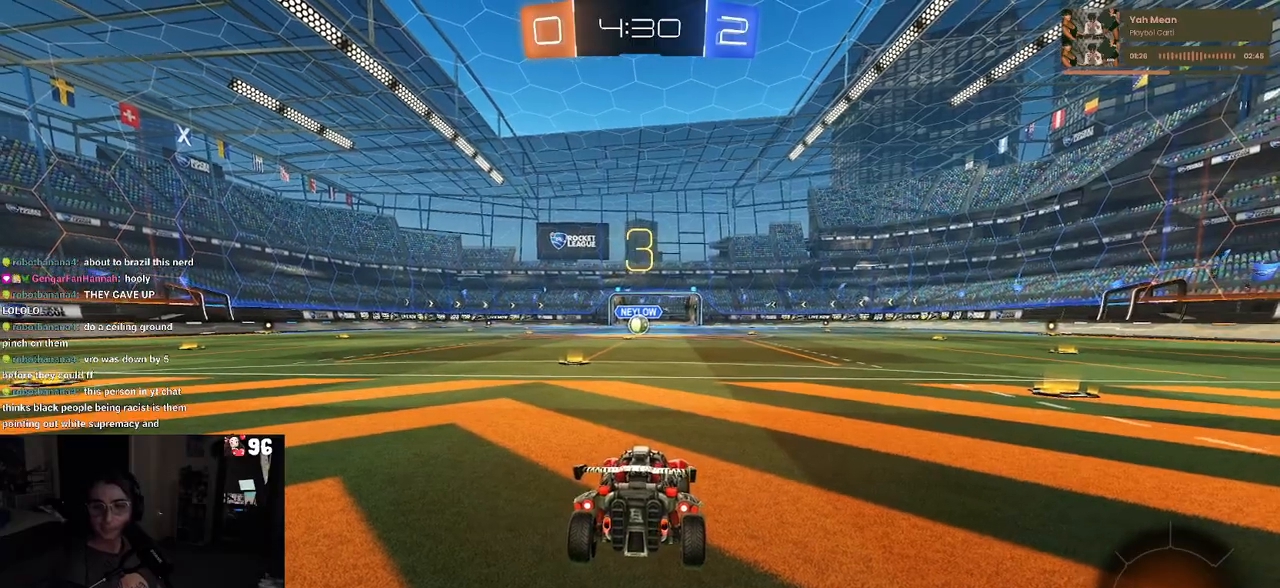
{"buttons": ["R2"], "left_stick": "center", "right_stick": "center", "events": [[433, "R2", "down"]]}
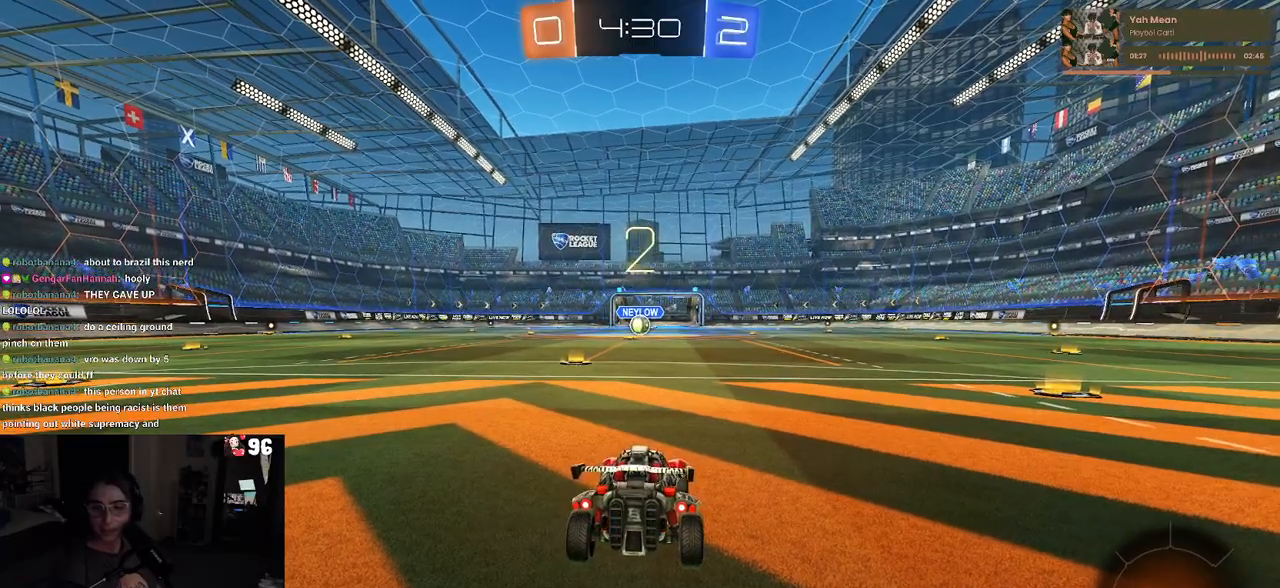
{"buttons": ["R2"], "left_stick": "center", "right_stick": "center", "events": [[100, "TRIANGLE", "down"], [167, "TRIANGLE", "up"], [250, "TRIANGLE", "down"], [333, "TRIANGLE", "up"]]}
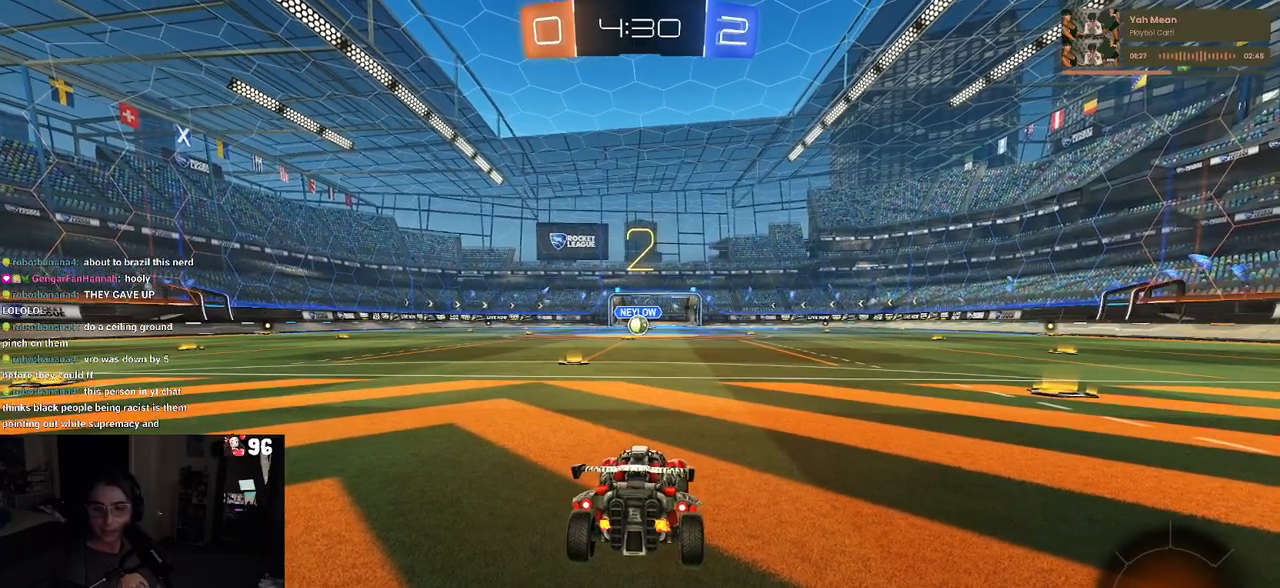
{"buttons": ["R2"], "left_stick": "center", "right_stick": "center", "events": []}
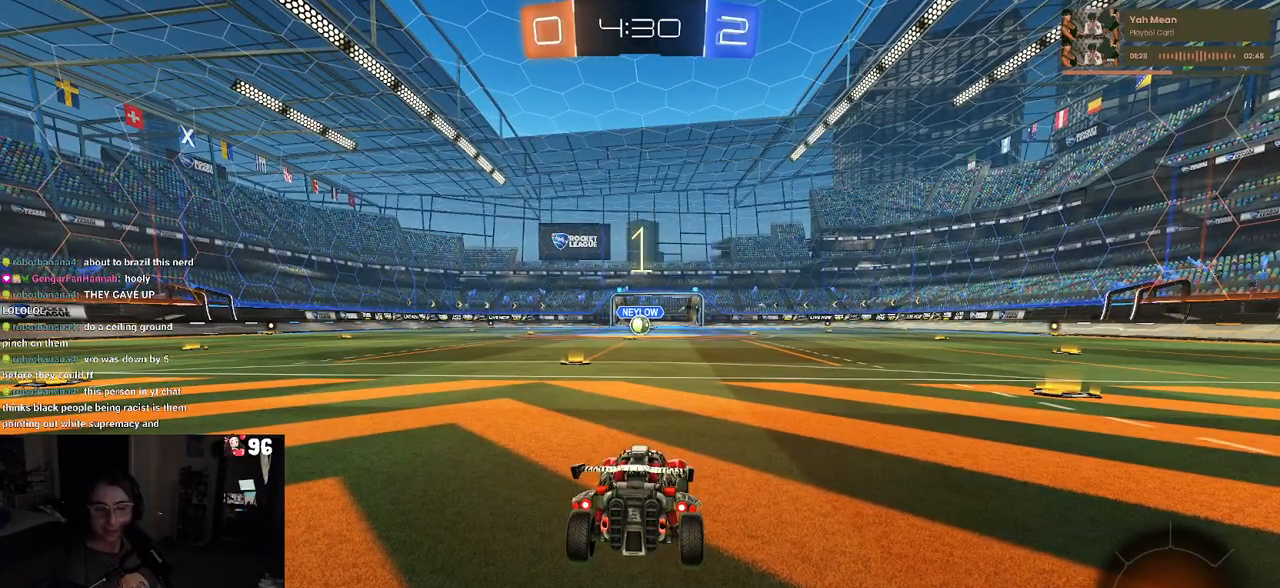
{"buttons": ["R2"], "left_stick": "center", "right_stick": "center", "events": []}
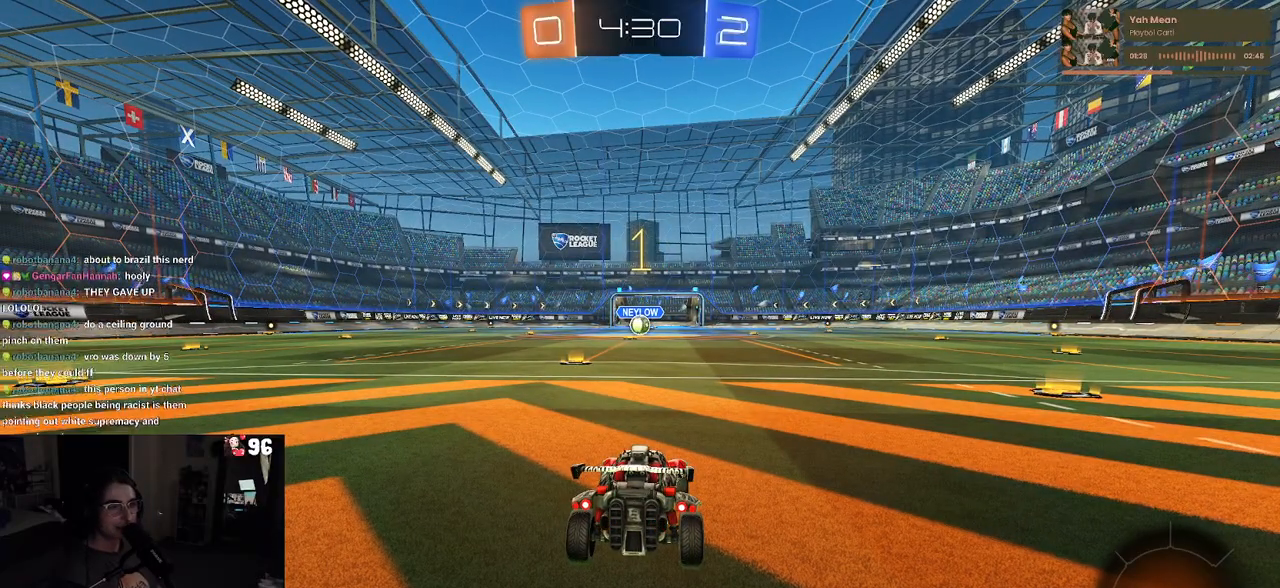
{"buttons": ["R1", "R2"], "left_stick": "center", "right_stick": "center", "events": [[100, "R1", "down"], [367, "left_stick", "left"], [483, "left_stick", "center"]]}
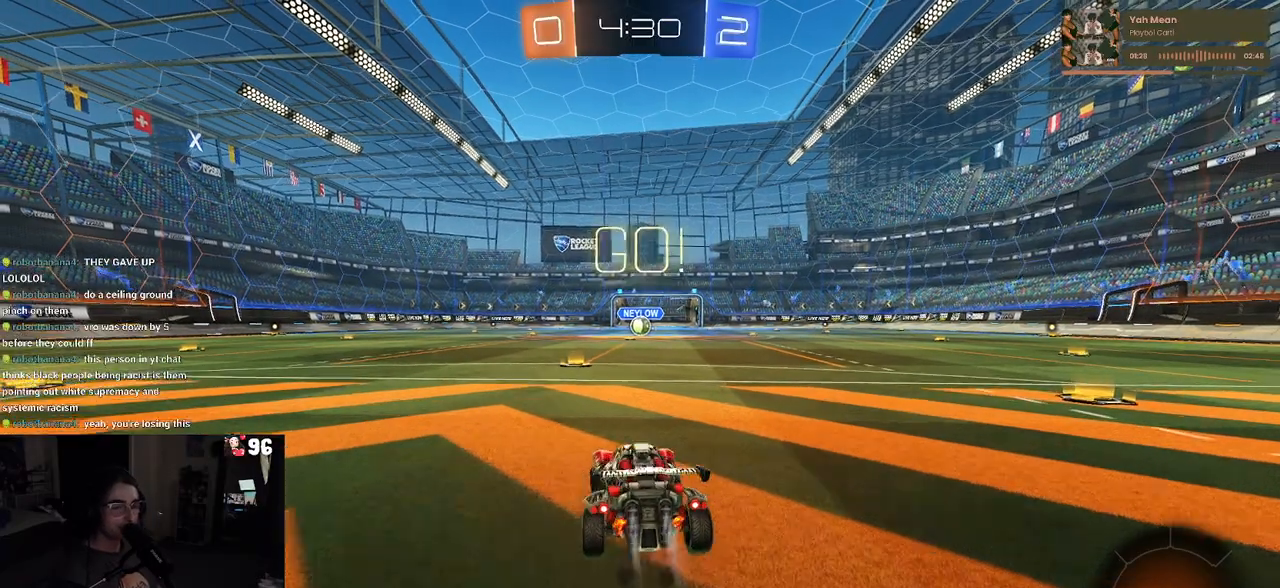
{"buttons": ["R1", "R2"], "left_stick": "up", "right_stick": "center", "events": [[217, "left_stick", "right"], [367, "CROSS", "down"], [367, "left_stick", "up"], [450, "CROSS", "up"]]}
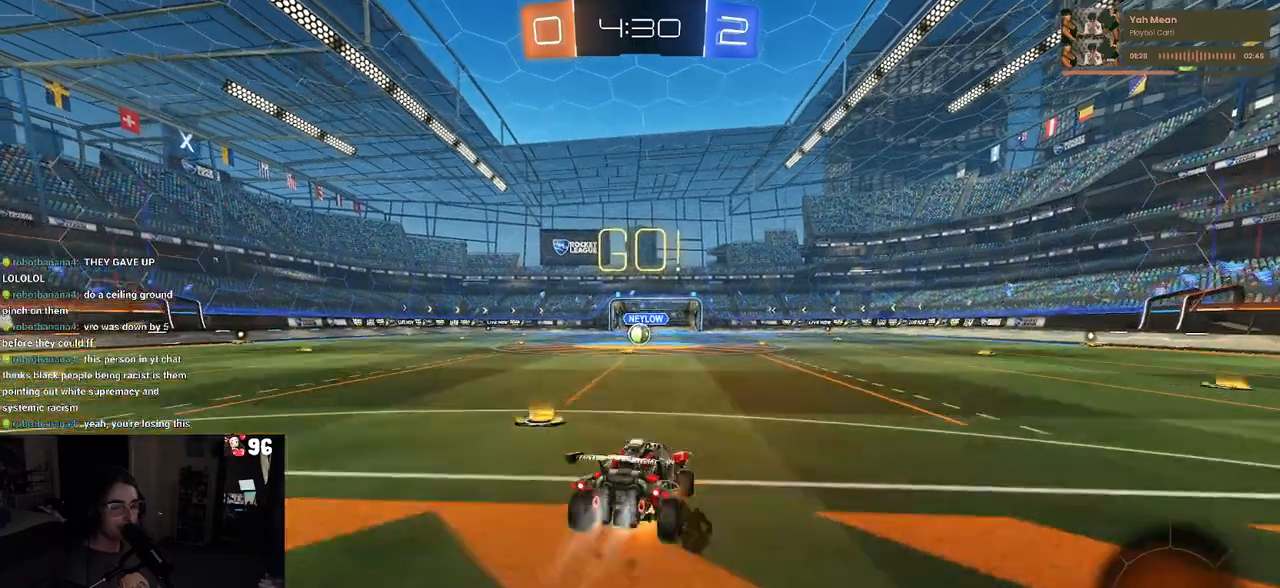
{"buttons": ["SQUARE", "R1", "R2"], "left_stick": "down-left", "right_stick": "center", "events": [[17, "CROSS", "down"], [50, "SQUARE", "down"], [67, "left_stick", "down-left"], [83, "CROSS", "up"], [117, "left_stick", "down"], [367, "left_stick", "down-left"]]}
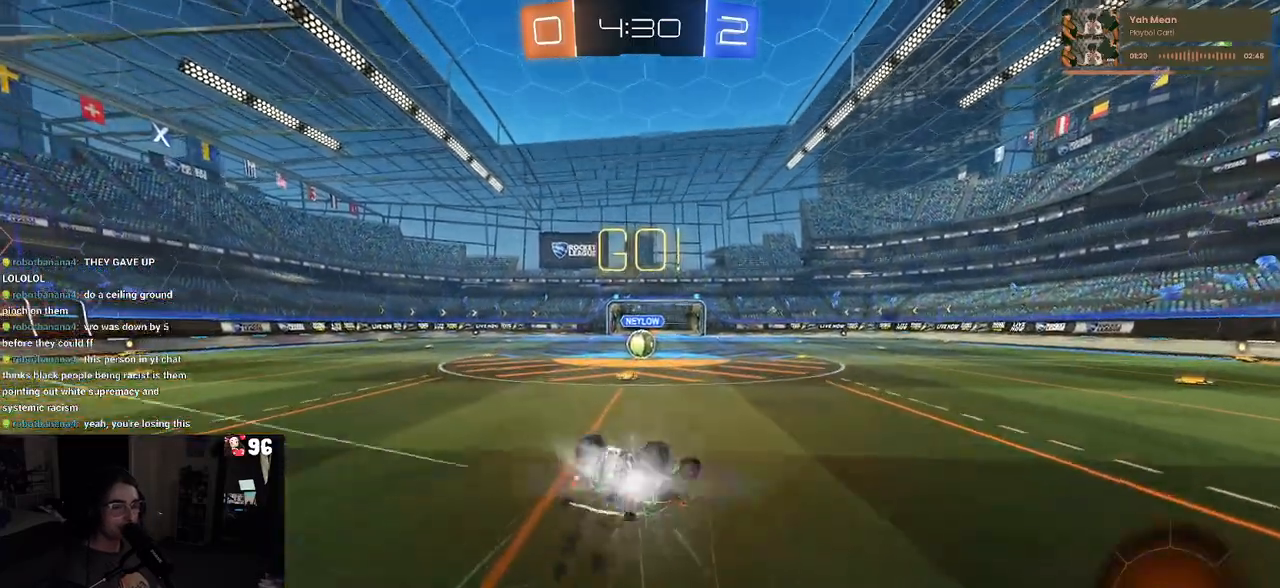
{"buttons": ["SQUARE", "R1", "R2"], "left_stick": "center", "right_stick": "center", "events": [[467, "left_stick", "center"]]}
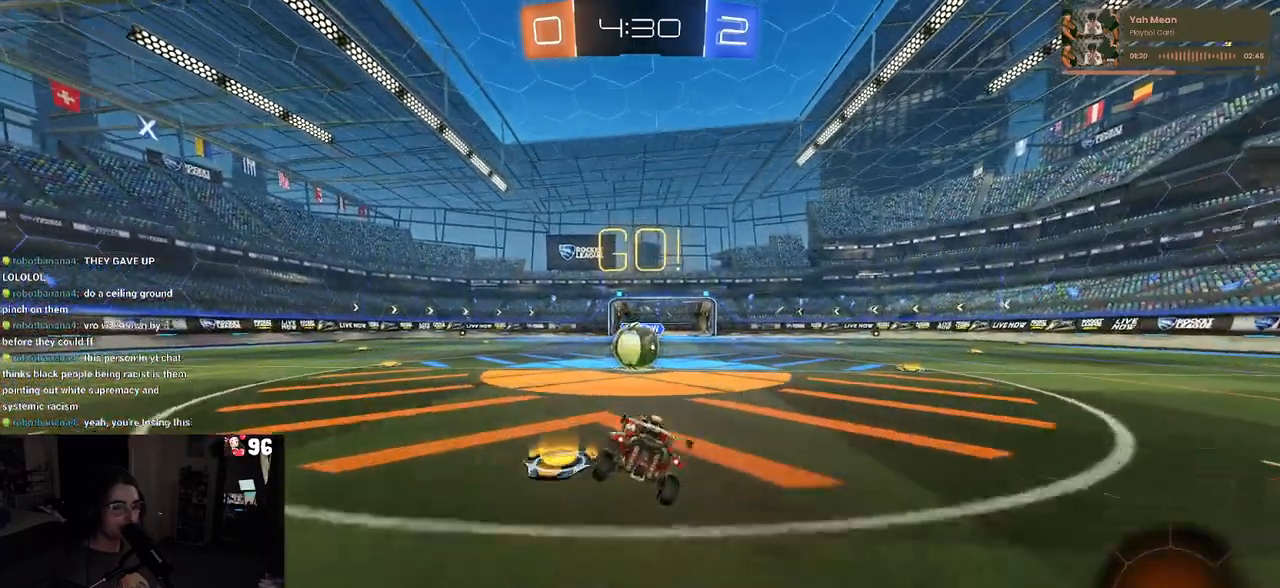
{"buttons": ["CROSS", "R2"], "left_stick": "up-left", "right_stick": "center", "events": [[17, "SQUARE", "up"], [33, "R1", "up"], [167, "left_stick", "right"], [233, "CROSS", "down"], [300, "left_stick", "up"], [350, "CROSS", "up"], [400, "left_stick", "up-left"], [433, "CROSS", "down"]]}
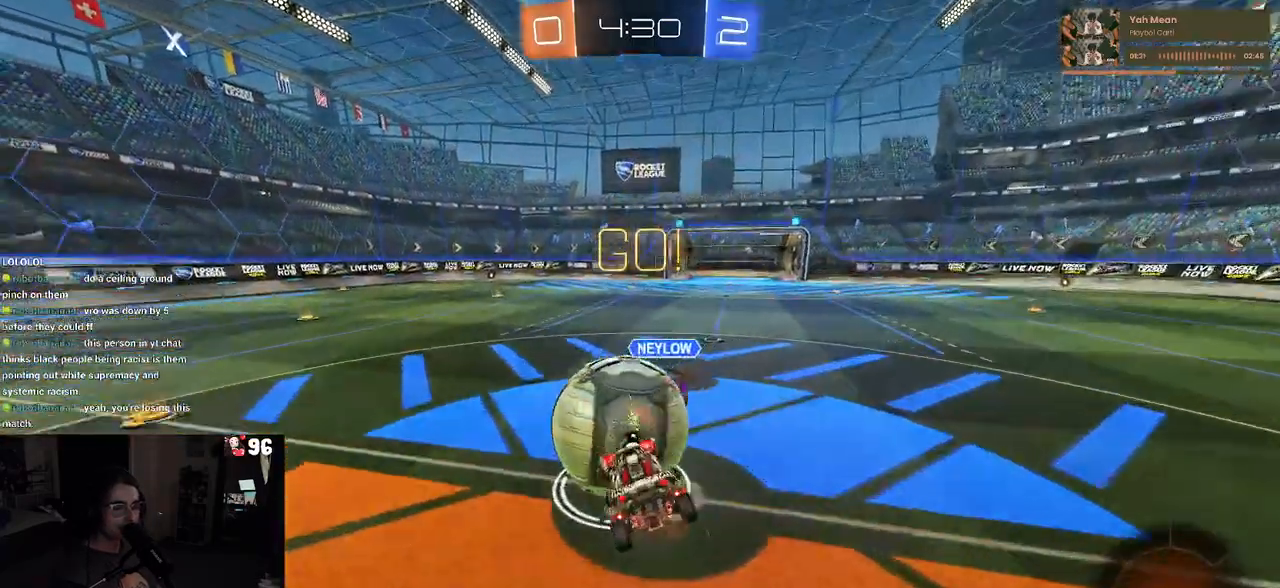
{"buttons": ["SQUARE", "R2"], "left_stick": "down-left", "right_stick": "center", "events": [[17, "SQUARE", "down"], [17, "left_stick", "down-left"], [50, "CROSS", "up"], [67, "left_stick", "down"], [417, "left_stick", "down-left"]]}
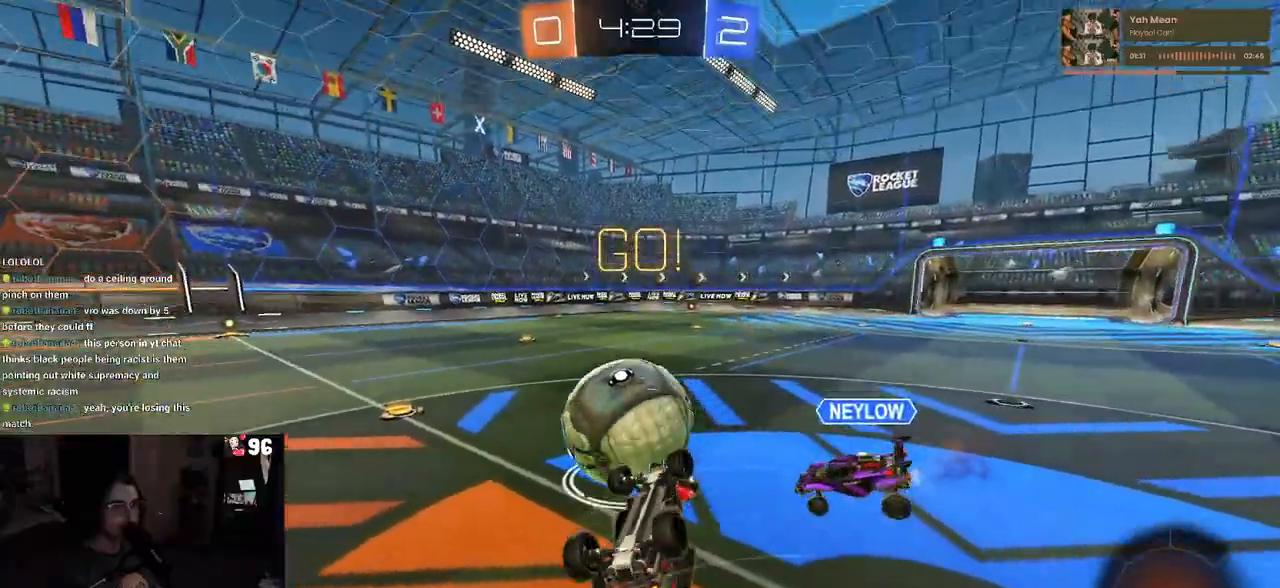
{"buttons": ["R1", "R2"], "left_stick": "center", "right_stick": "center", "events": [[67, "R1", "down"], [333, "left_stick", "center"], [400, "SQUARE", "up"]]}
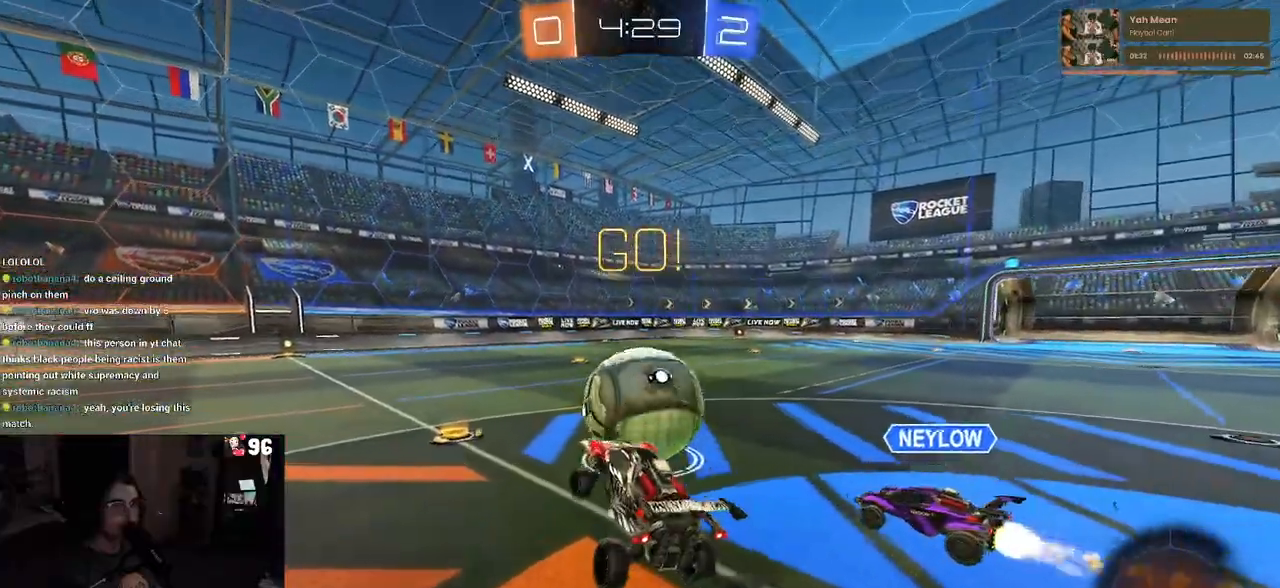
{"buttons": ["R2"], "left_stick": "left", "right_stick": "center", "events": [[17, "left_stick", "left"], [50, "R1", "up"], [167, "left_stick", "center"], [400, "left_stick", "left"]]}
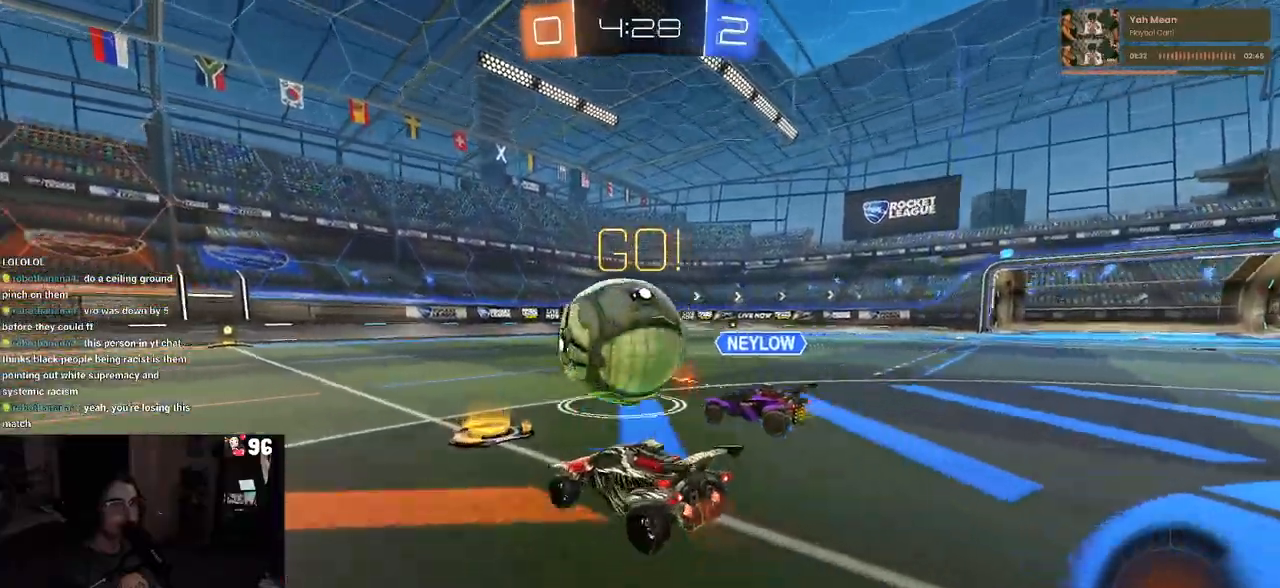
{"buttons": ["CROSS", "SQUARE", "R1", "R2"], "left_stick": "up-left", "right_stick": "center", "events": [[17, "left_stick", "center"], [183, "left_stick", "right"], [283, "R1", "down"], [317, "CROSS", "down"], [350, "left_stick", "up"], [400, "left_stick", "up-left"], [417, "CROSS", "up"], [467, "CROSS", "down"], [500, "SQUARE", "down"]]}
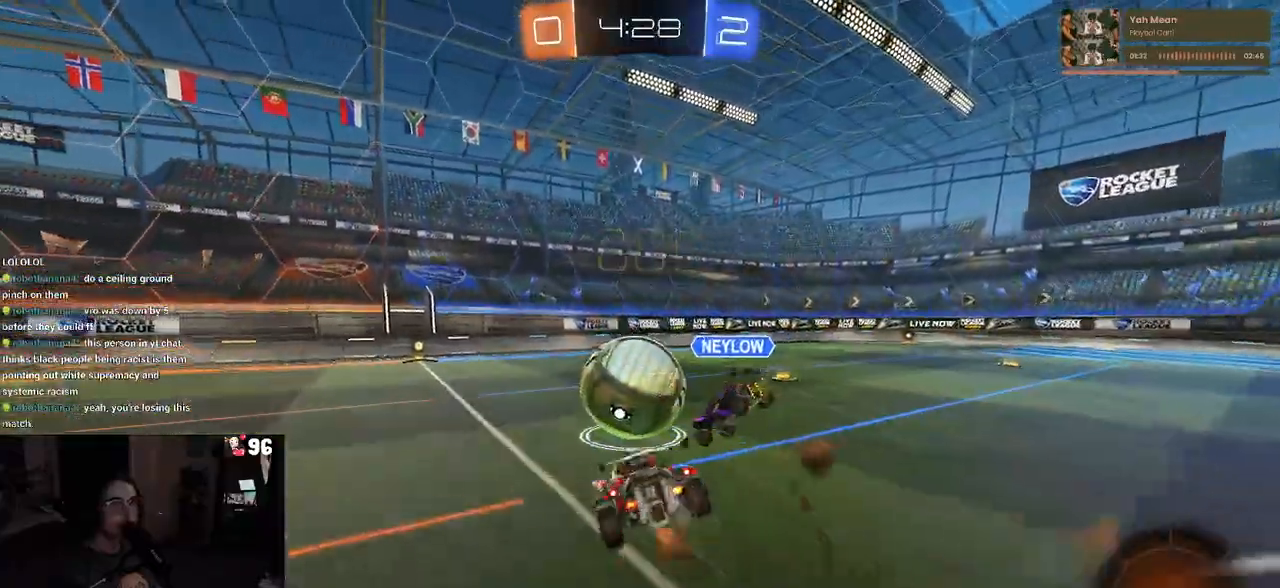
{"buttons": ["SQUARE", "R1", "R2"], "left_stick": "down-left", "right_stick": "center", "events": [[17, "left_stick", "down"], [50, "CROSS", "up"], [350, "left_stick", "down-left"]]}
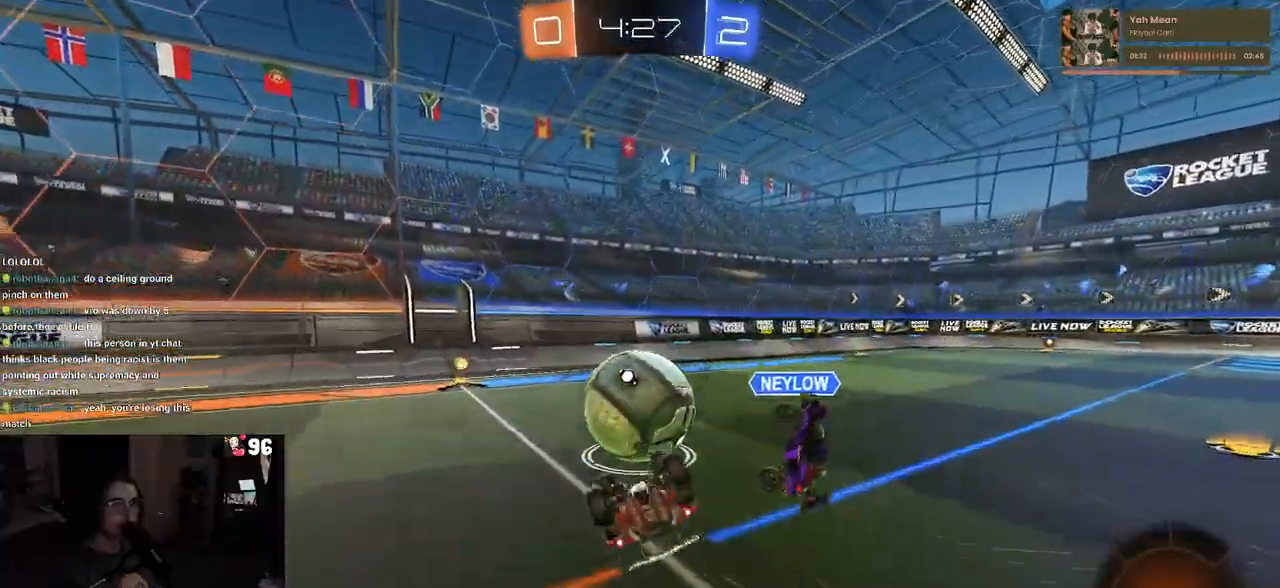
{"buttons": ["R1", "R2"], "left_stick": "center", "right_stick": "center", "events": [[300, "SQUARE", "up"], [350, "left_stick", "center"]]}
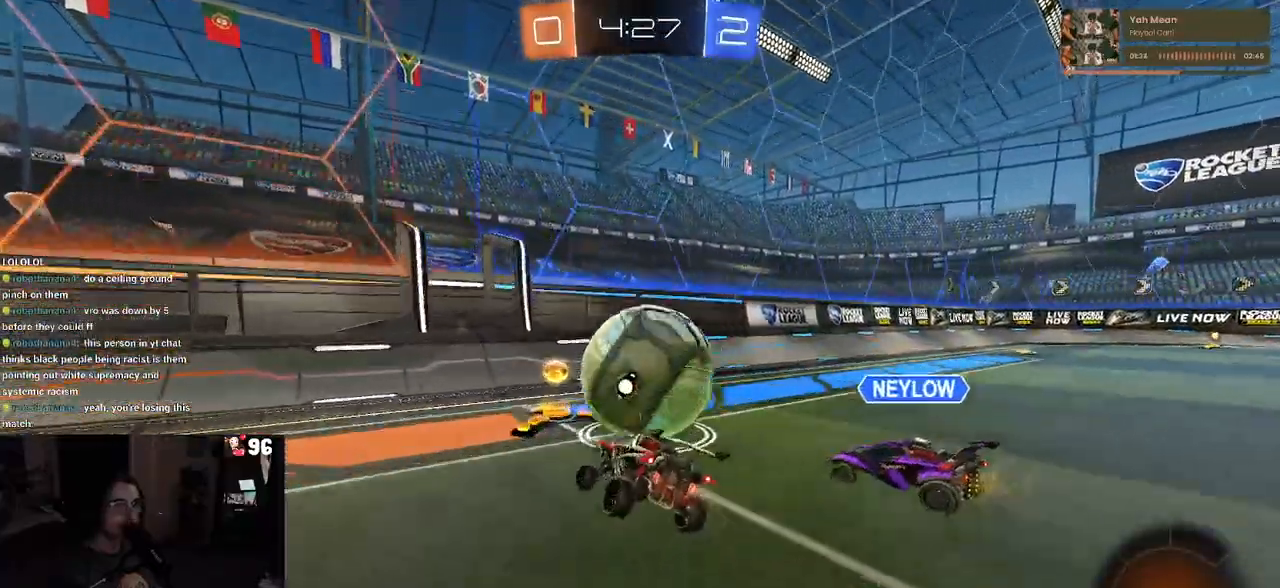
{"buttons": ["R2"], "left_stick": "right", "right_stick": "center", "events": [[33, "left_stick", "left"], [200, "R1", "up"], [217, "left_stick", "center"], [283, "L2", "down"], [283, "R2", "up"], [333, "left_stick", "right"], [400, "R2", "down"], [500, "L2", "up"]]}
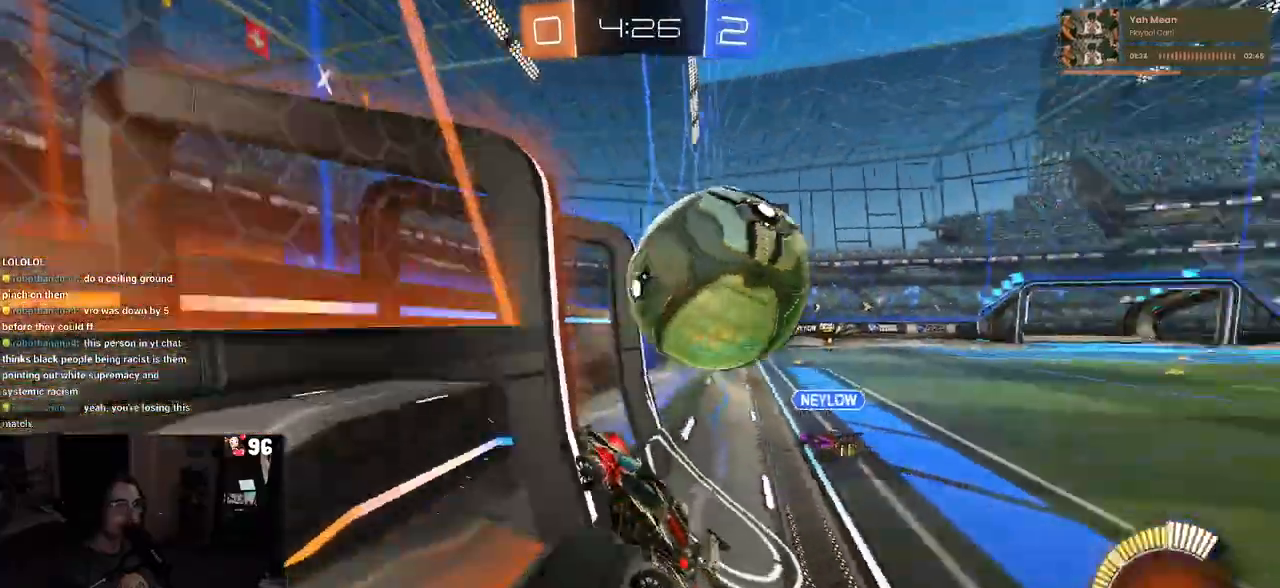
{"buttons": ["L2", "R2"], "left_stick": "center", "right_stick": "center", "events": [[233, "left_stick", "center"], [400, "L2", "down"], [400, "R2", "up"], [483, "R2", "down"]]}